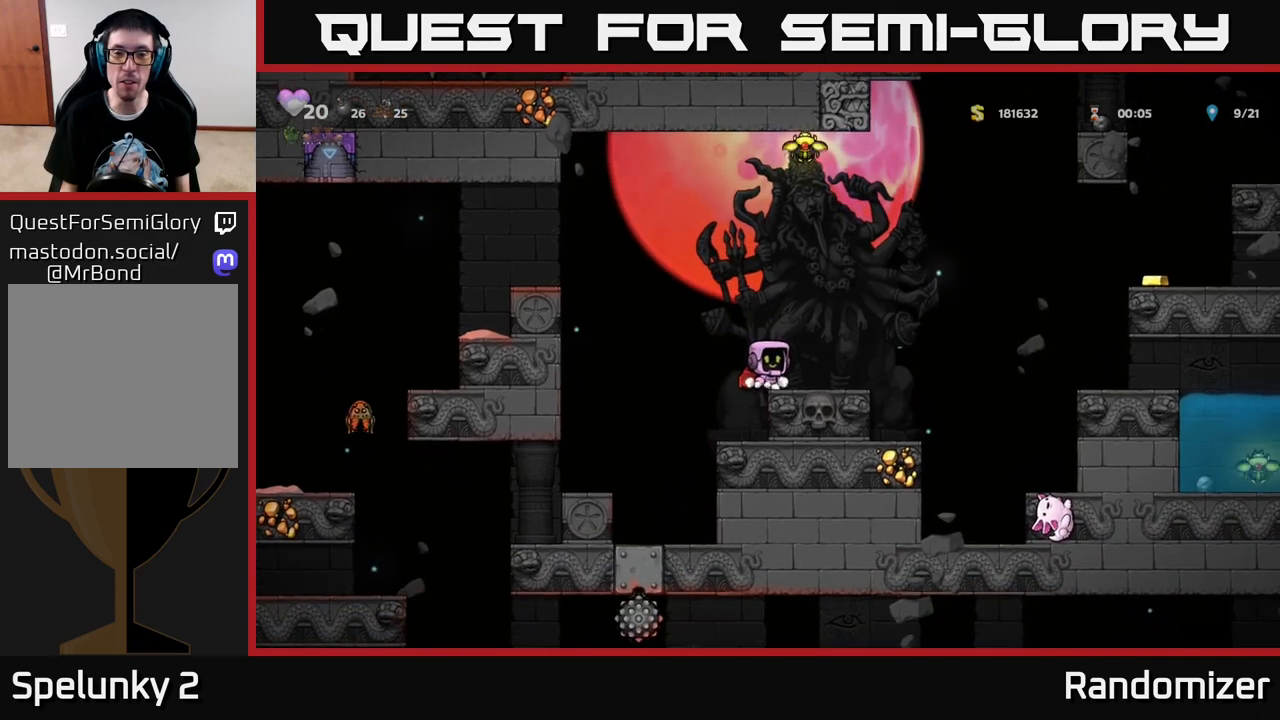
Gameplay with a controller (Xbox layout); each line is a JSON object with the inputs held at the frame after it. "events" lists button and stick changes between this image and that frame as [ms after this image, input, new state], when the widget could be followed in between.
{"buttons": ["A", "DPAD_RIGHT"], "left_stick": "center", "right_stick": "center", "events": [[50, "A", "down"], [217, "A", "up"], [283, "A", "down"], [467, "DPAD_RIGHT", "down"]]}
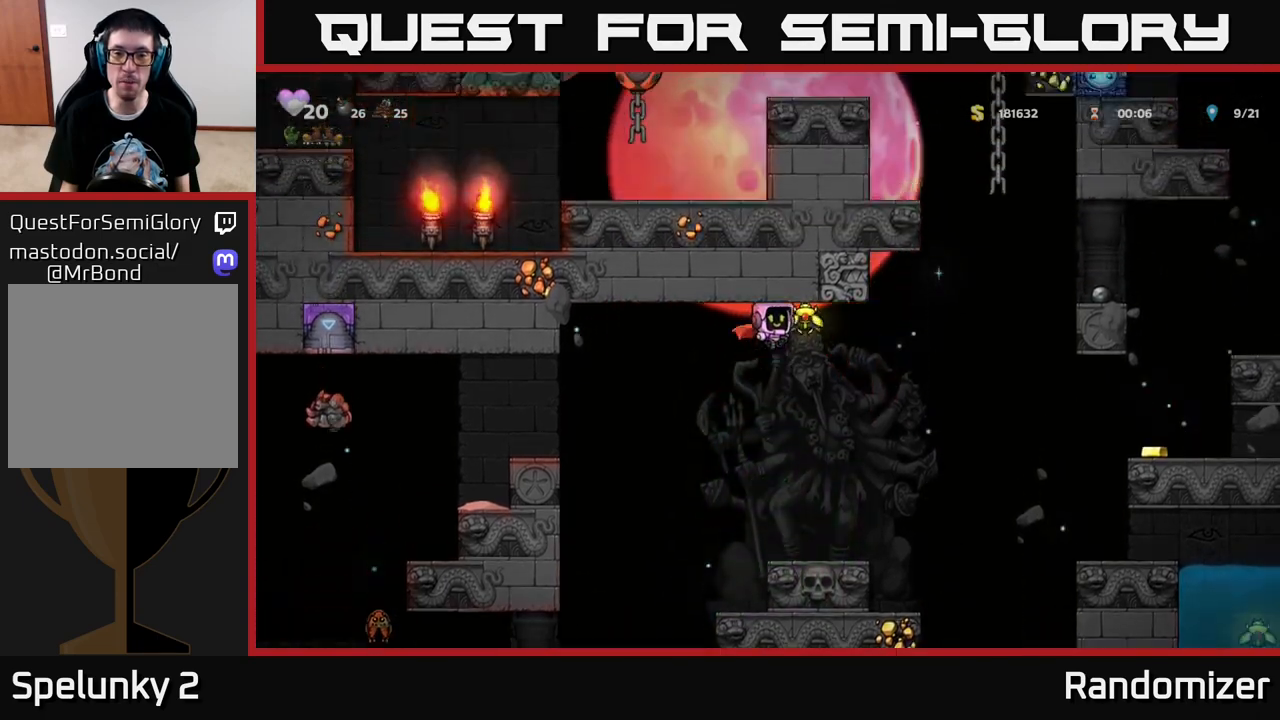
{"buttons": [], "left_stick": "center", "right_stick": "center", "events": [[83, "DPAD_RIGHT", "up"], [150, "A", "up"]]}
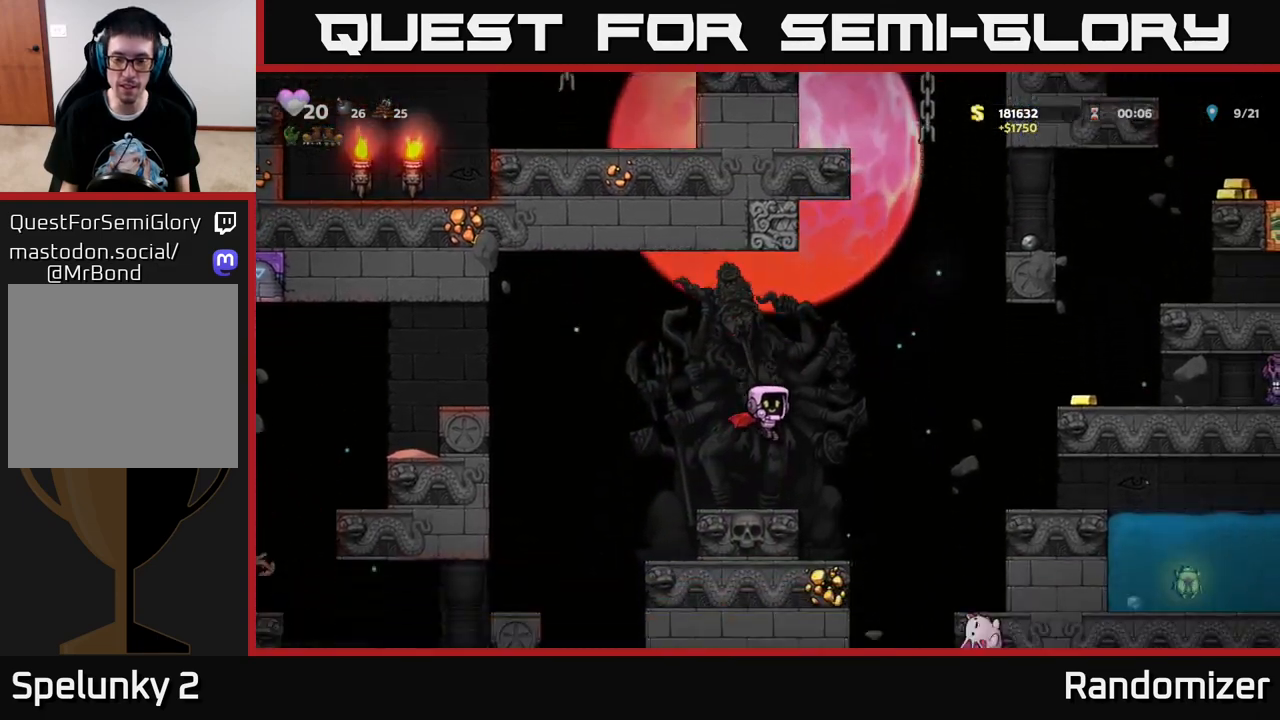
{"buttons": ["A", "DPAD_RIGHT"], "left_stick": "center", "right_stick": "center", "events": [[100, "DPAD_RIGHT", "down"], [217, "A", "down"], [350, "A", "up"], [417, "A", "down"]]}
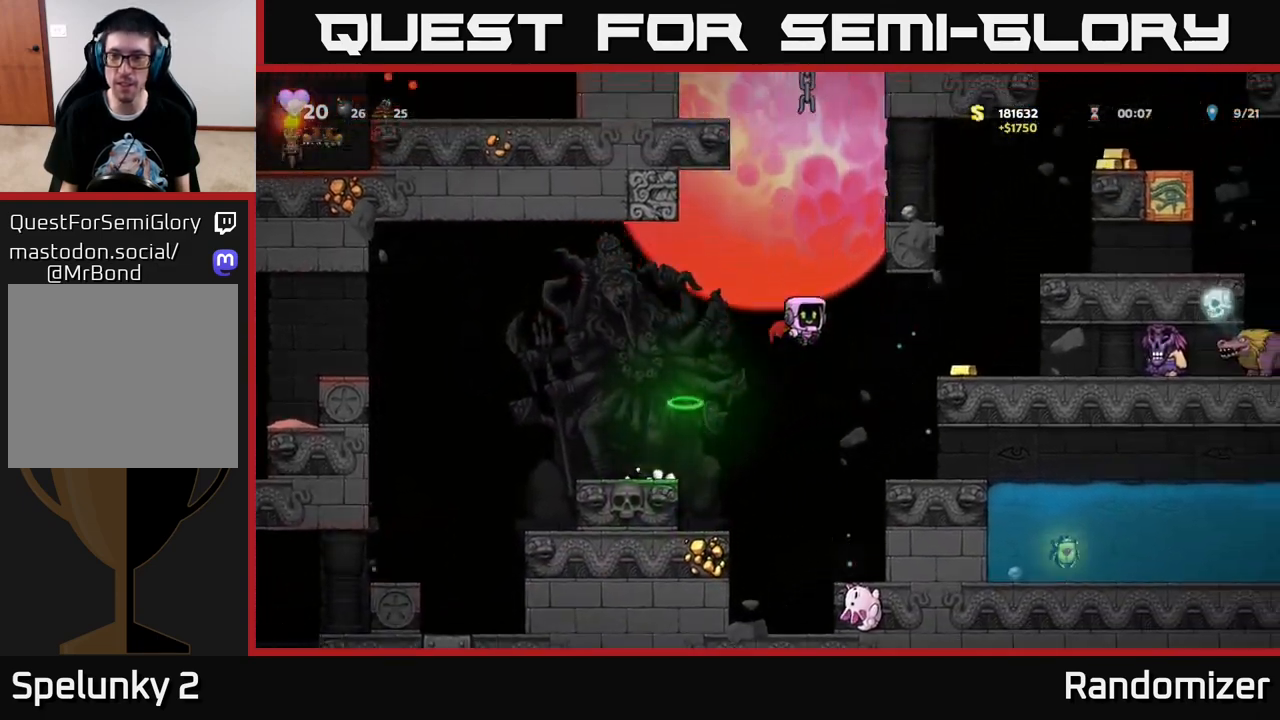
{"buttons": [], "left_stick": "center", "right_stick": "center", "events": [[50, "A", "up"], [217, "DPAD_RIGHT", "up"]]}
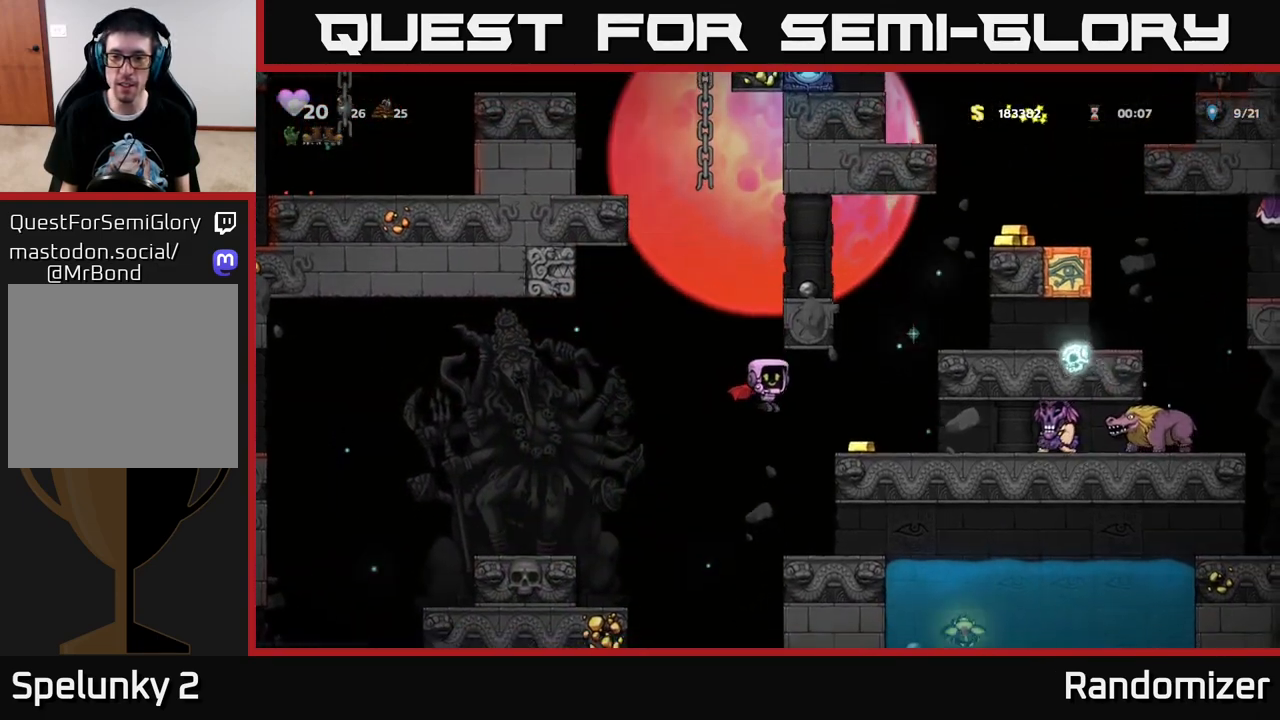
{"buttons": [], "left_stick": "center", "right_stick": "center", "events": [[133, "DPAD_RIGHT", "down"], [217, "DPAD_RIGHT", "up"]]}
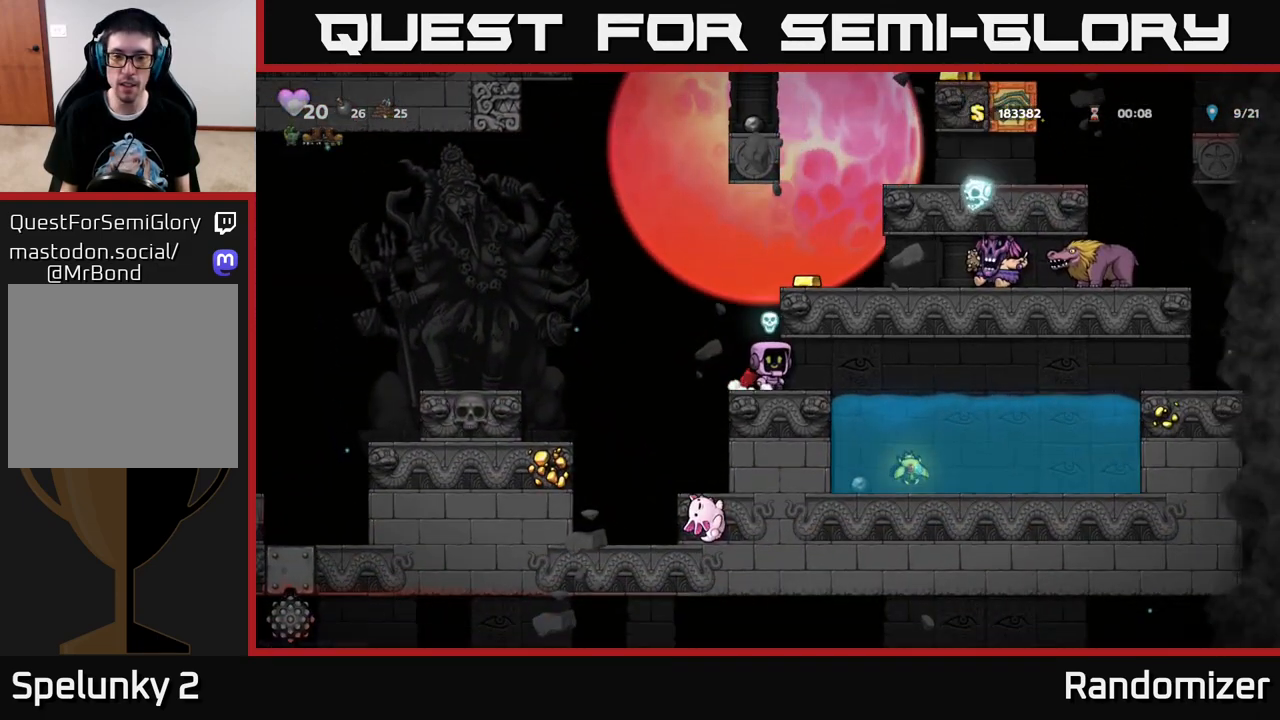
{"buttons": ["DPAD_LEFT"], "left_stick": "center", "right_stick": "center", "events": [[233, "DPAD_RIGHT", "down"], [283, "DPAD_RIGHT", "up"], [350, "DPAD_LEFT", "down"]]}
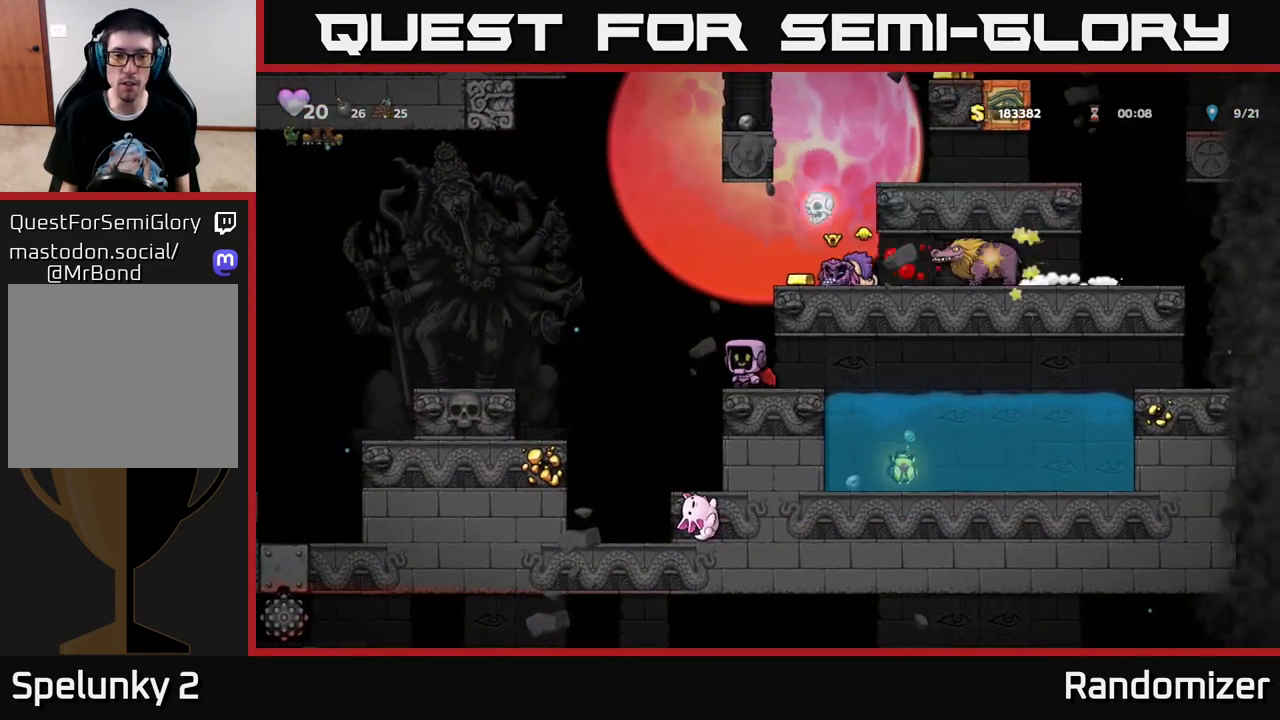
{"buttons": [], "left_stick": "center", "right_stick": "center", "events": [[200, "DPAD_LEFT", "up"], [233, "DPAD_RIGHT", "down"], [433, "DPAD_RIGHT", "up"]]}
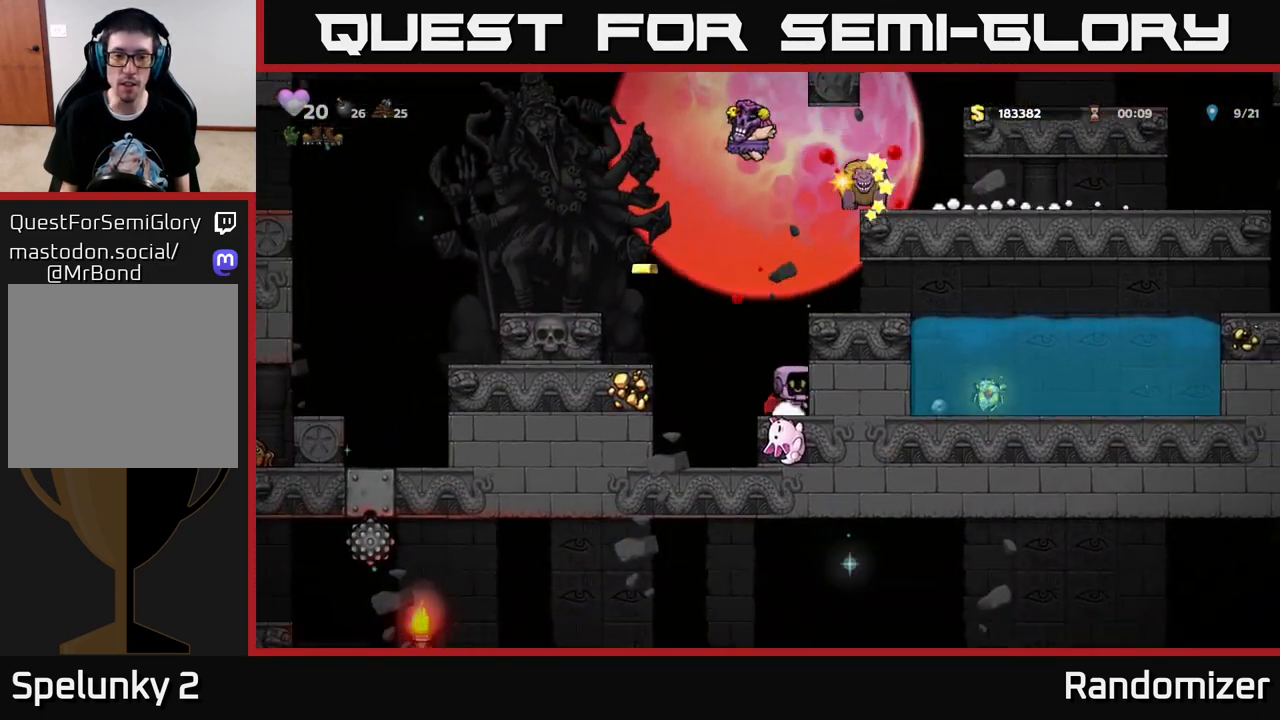
{"buttons": [], "left_stick": "center", "right_stick": "center", "events": []}
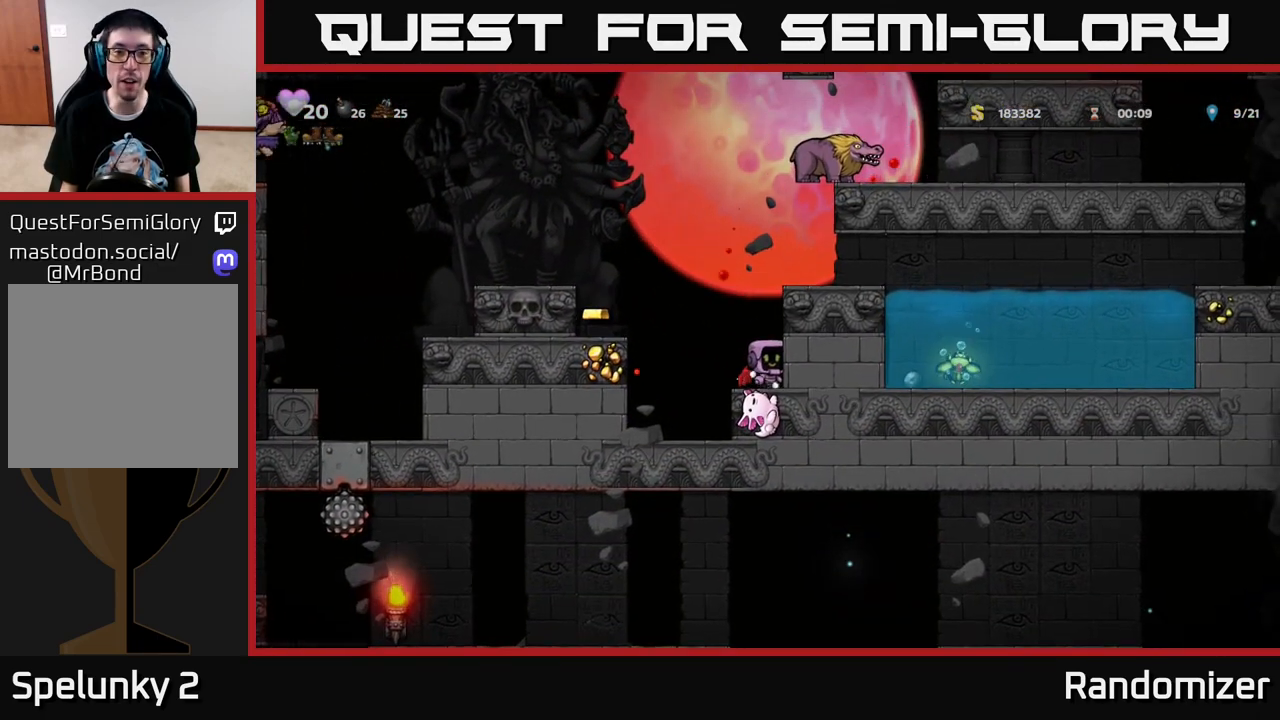
{"buttons": ["DPAD_LEFT"], "left_stick": "center", "right_stick": "center", "events": [[200, "DPAD_LEFT", "down"], [250, "A", "down"], [383, "A", "up"]]}
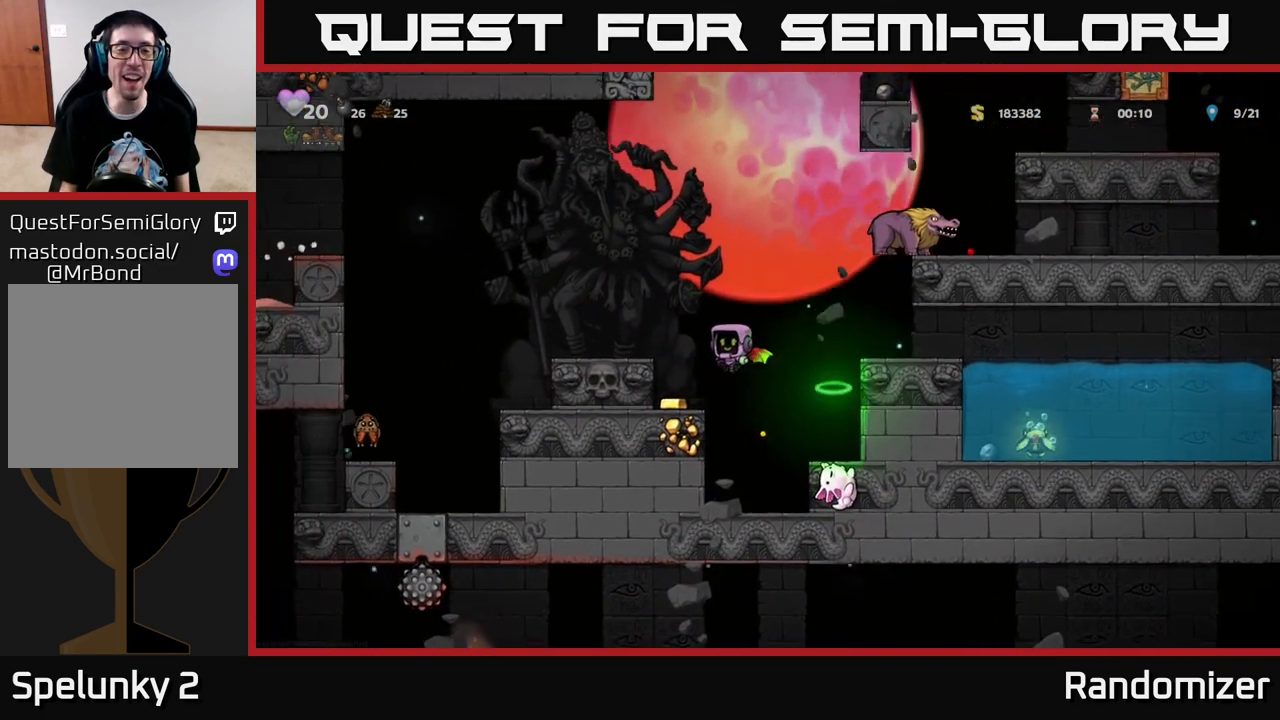
{"buttons": ["DPAD_LEFT"], "left_stick": "center", "right_stick": "center", "events": [[33, "DPAD_LEFT", "up"], [300, "A", "down"], [367, "DPAD_LEFT", "down"], [450, "A", "up"]]}
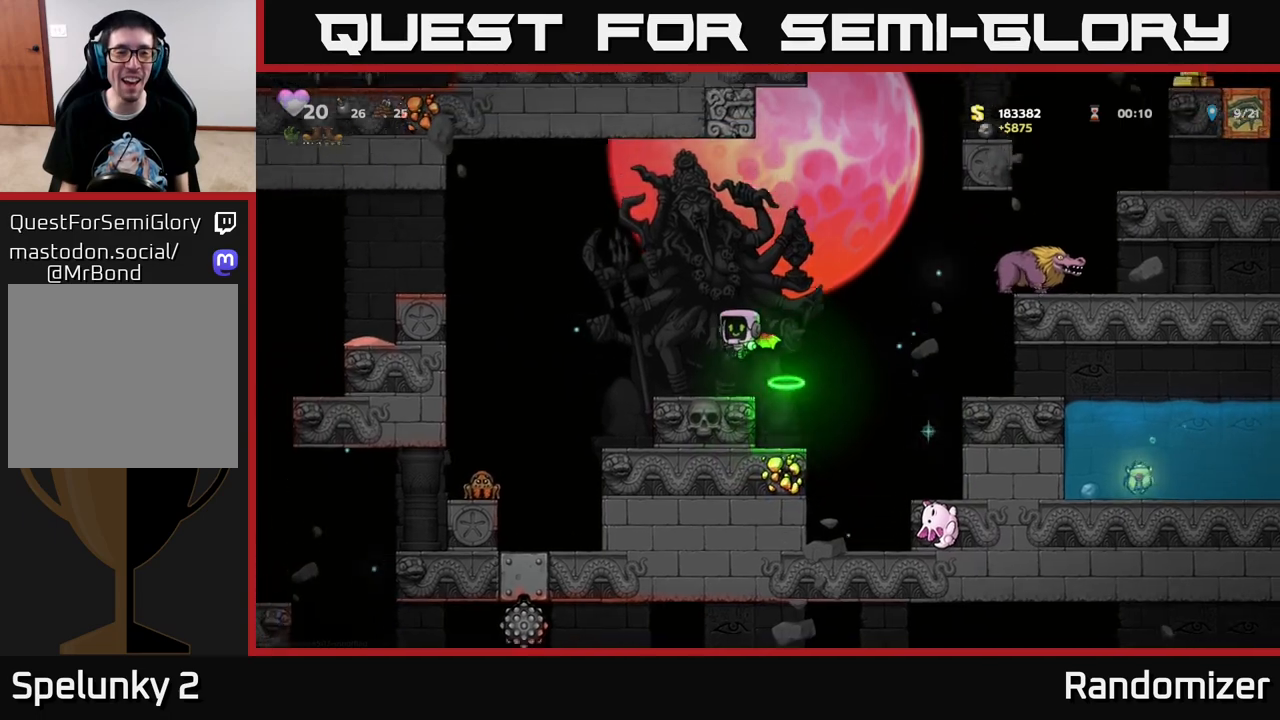
{"buttons": ["DPAD_LEFT"], "left_stick": "center", "right_stick": "center", "events": [[33, "DPAD_LEFT", "up"], [250, "DPAD_LEFT", "down"], [333, "A", "down"], [483, "A", "up"]]}
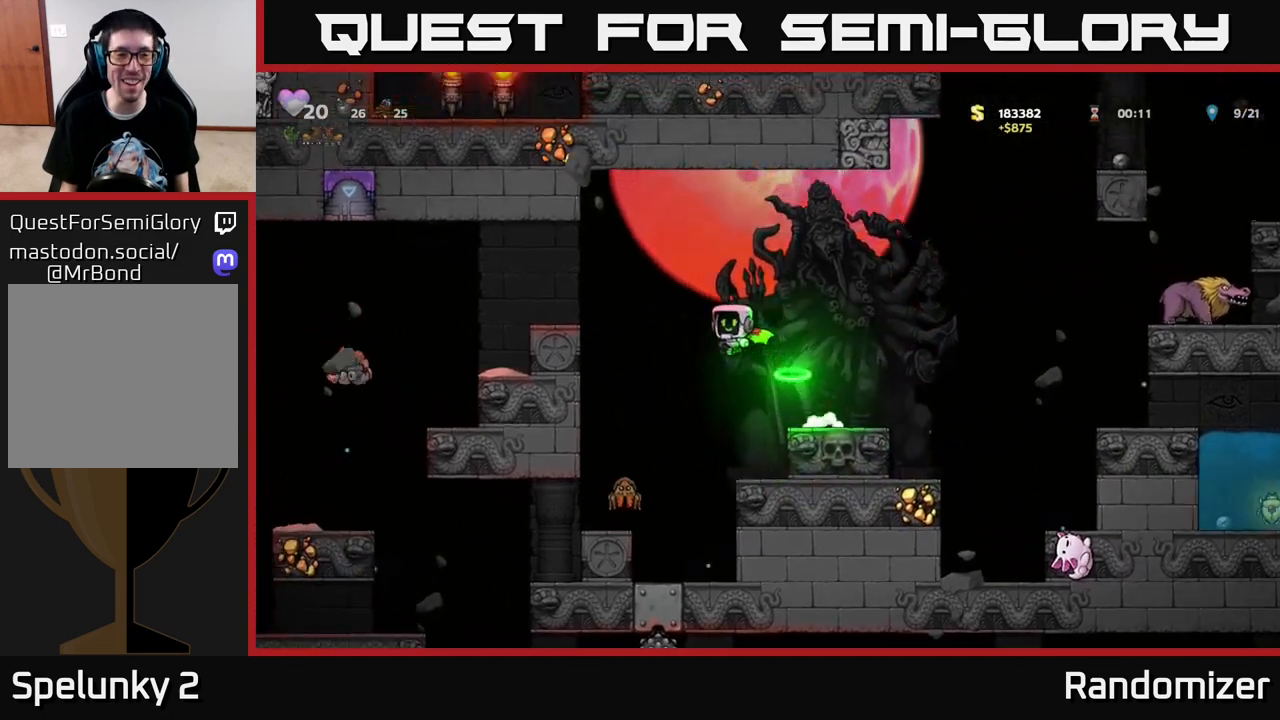
{"buttons": [], "left_stick": "center", "right_stick": "center", "events": [[67, "A", "down"], [217, "A", "up"], [383, "DPAD_LEFT", "up"]]}
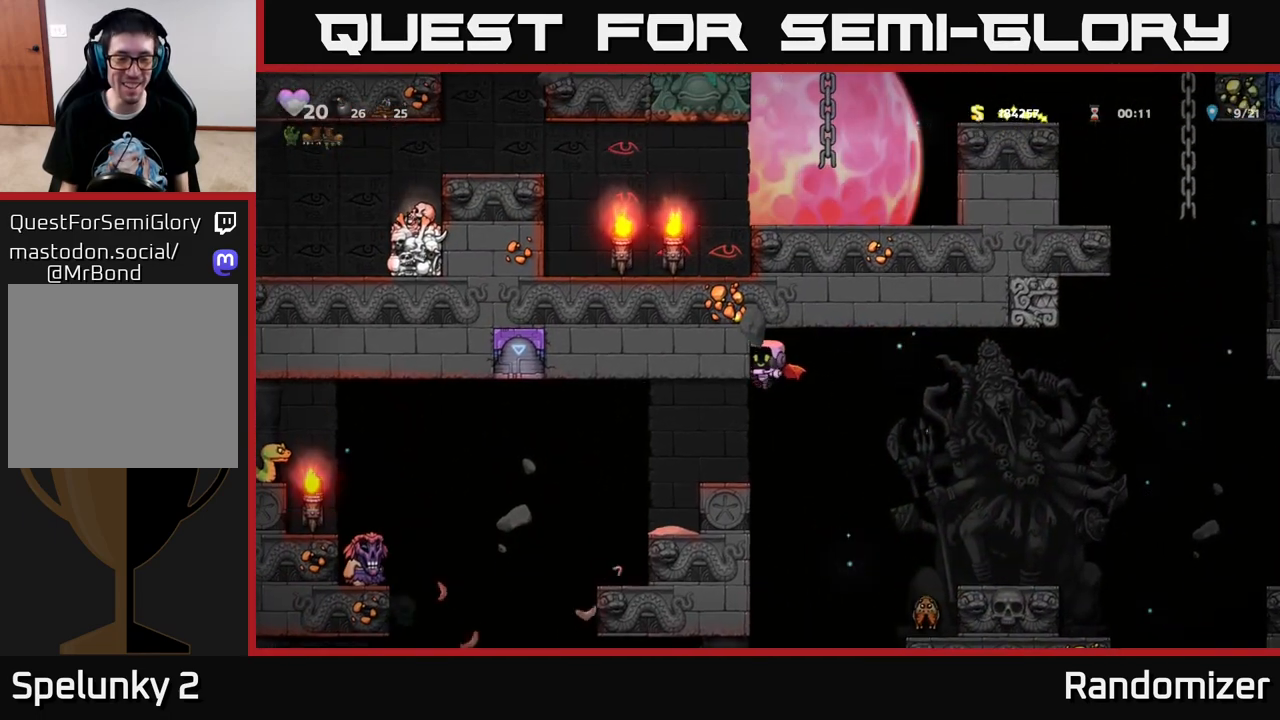
{"buttons": [], "left_stick": "center", "right_stick": "center", "events": [[183, "DPAD_LEFT", "down"], [300, "DPAD_LEFT", "up"]]}
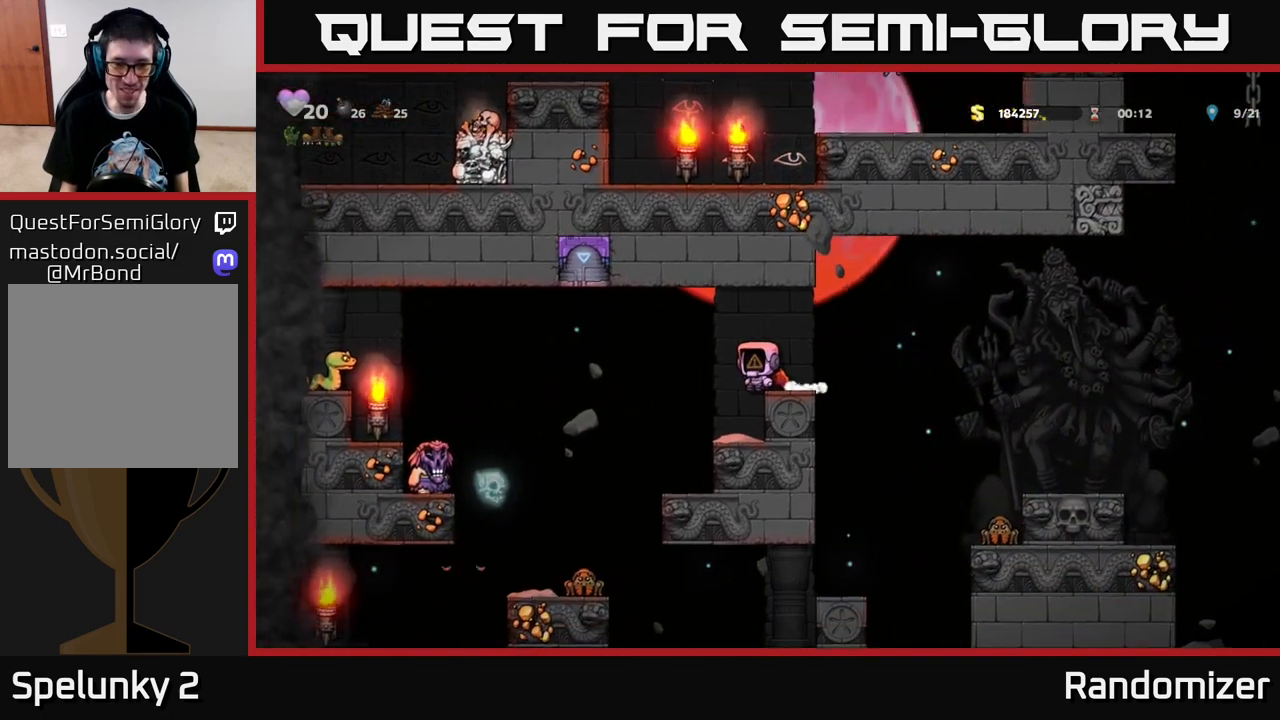
{"buttons": ["DPAD_RIGHT"], "left_stick": "center", "right_stick": "center", "events": [[217, "DPAD_RIGHT", "down"]]}
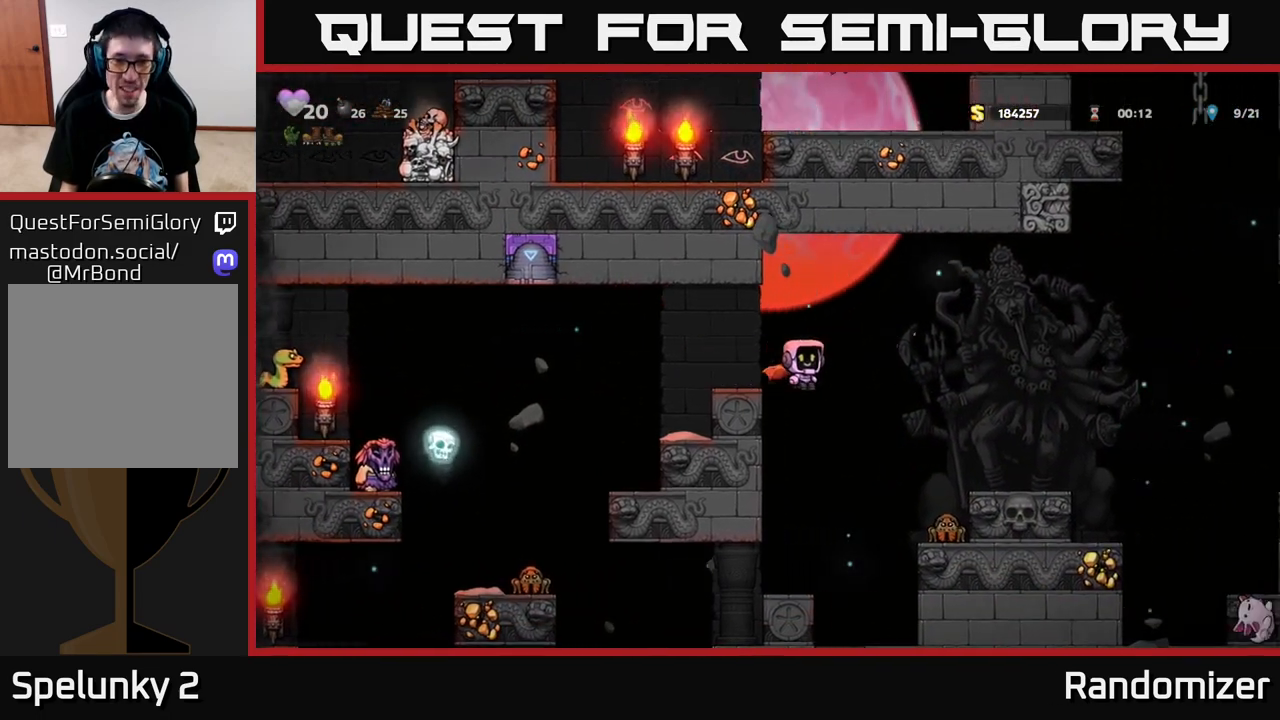
{"buttons": [], "left_stick": "center", "right_stick": "center", "events": [[17, "DPAD_RIGHT", "up"], [83, "DPAD_LEFT", "down"], [200, "DPAD_LEFT", "up"]]}
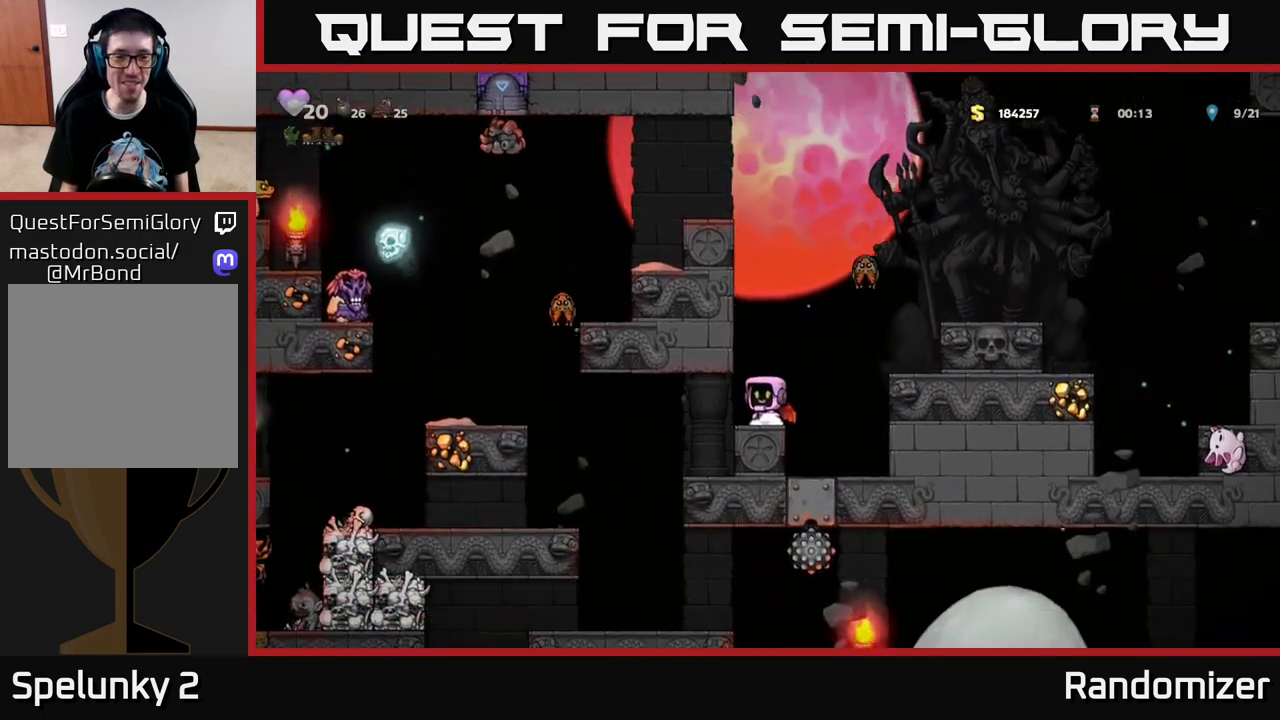
{"buttons": ["A"], "left_stick": "center", "right_stick": "center", "events": [[83, "A", "down"], [267, "A", "up"], [350, "A", "down"]]}
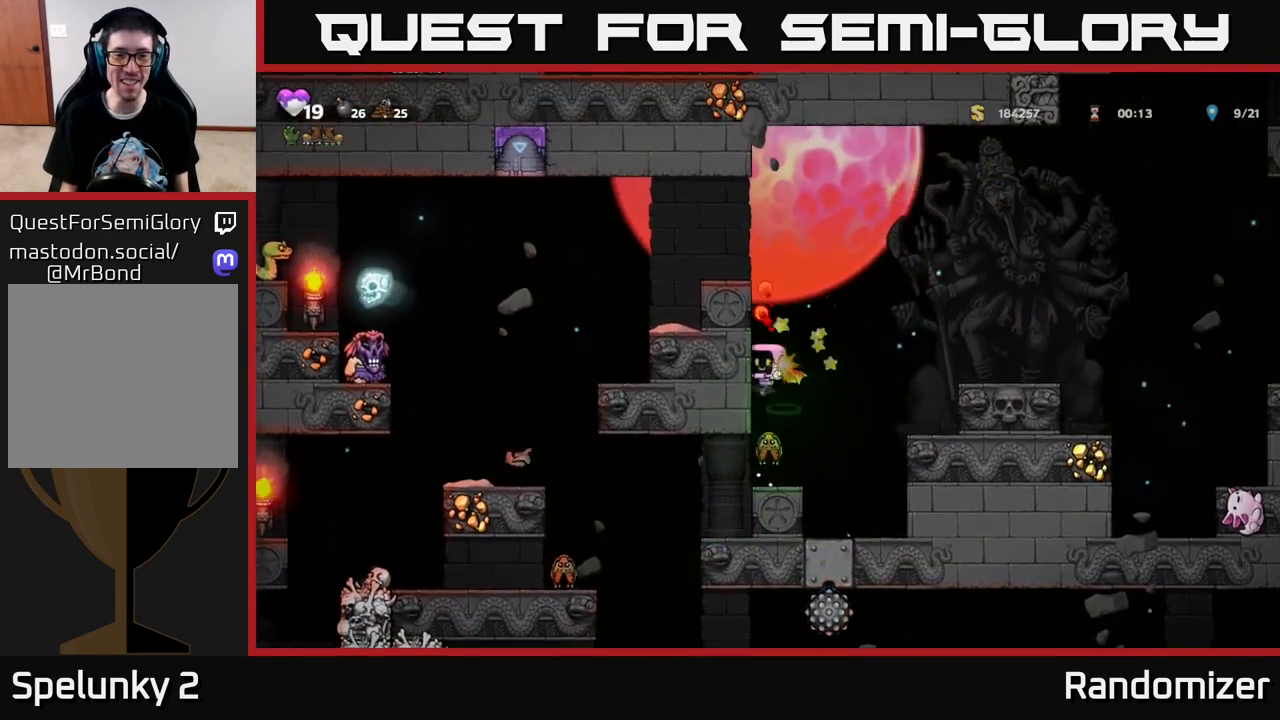
{"buttons": [], "left_stick": "center", "right_stick": "center", "events": [[117, "A", "up"], [250, "X", "down"], [350, "X", "up"]]}
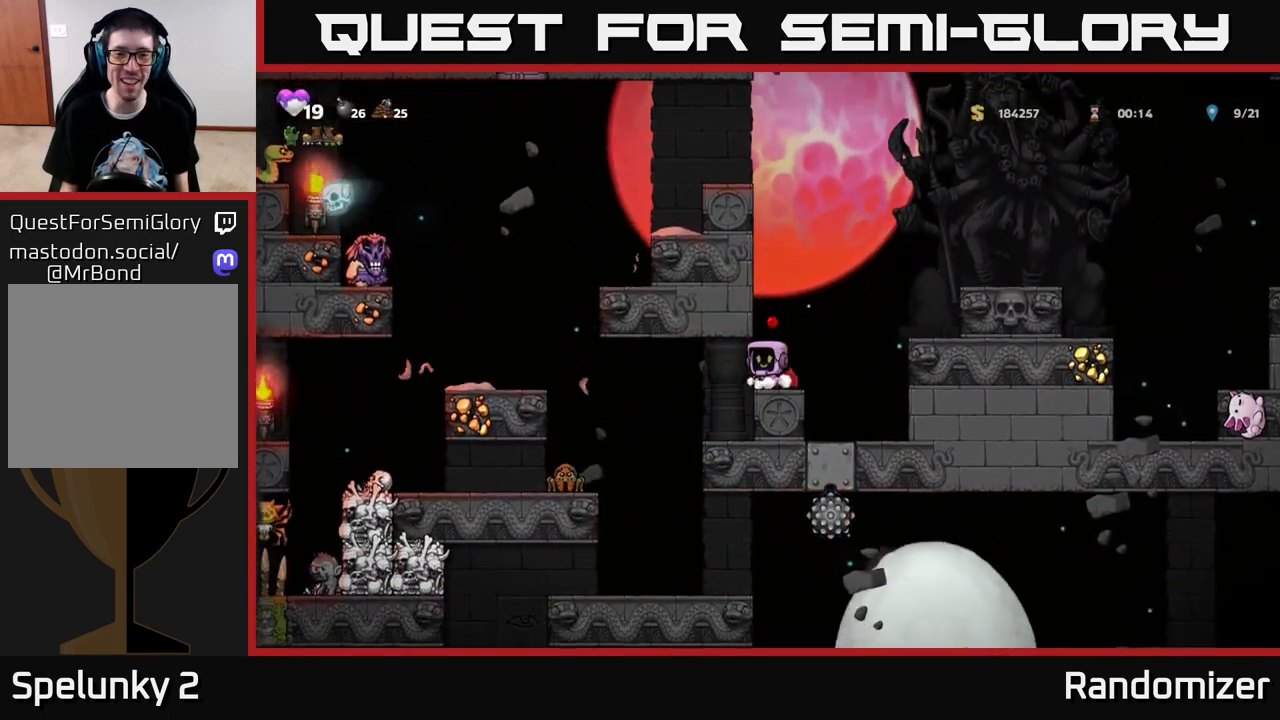
{"buttons": ["A"], "left_stick": "center", "right_stick": "center", "events": [[83, "X", "down"], [200, "X", "up"], [367, "DPAD_RIGHT", "down"], [417, "DPAD_RIGHT", "up"], [467, "A", "down"]]}
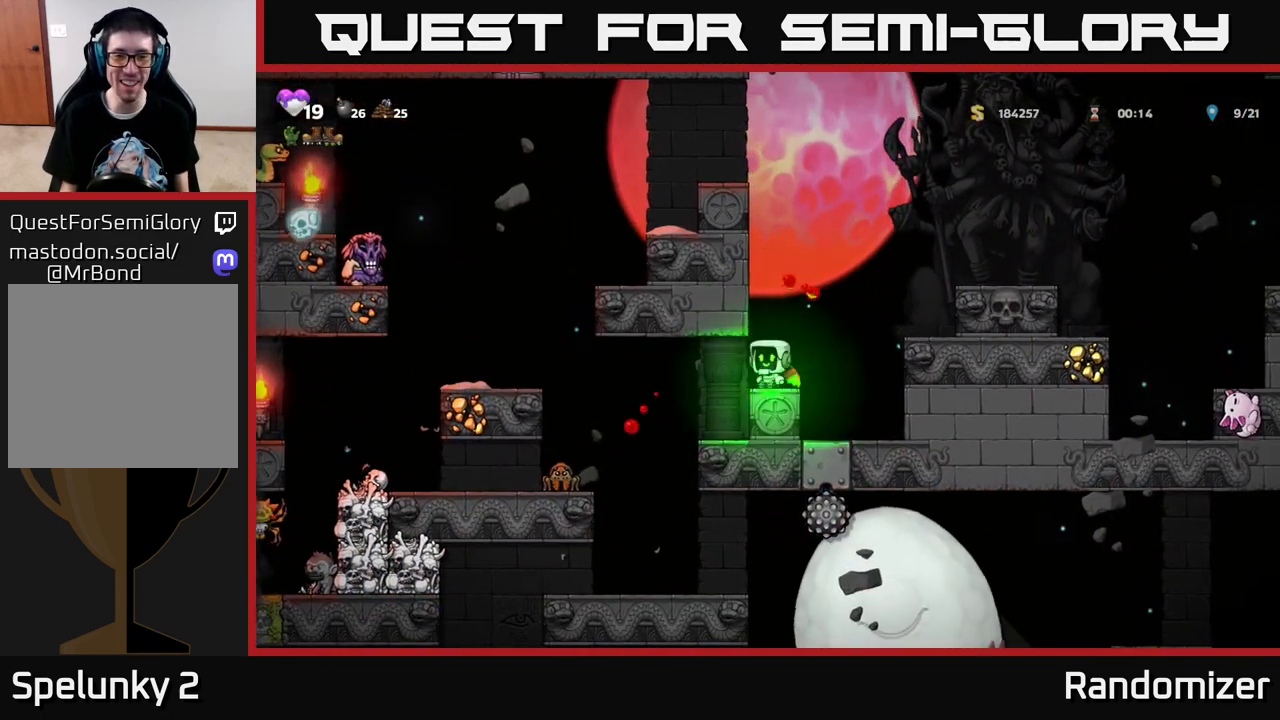
{"buttons": ["A", "DPAD_LEFT"], "left_stick": "center", "right_stick": "center", "events": [[183, "A", "up"], [250, "A", "down"], [467, "DPAD_LEFT", "down"]]}
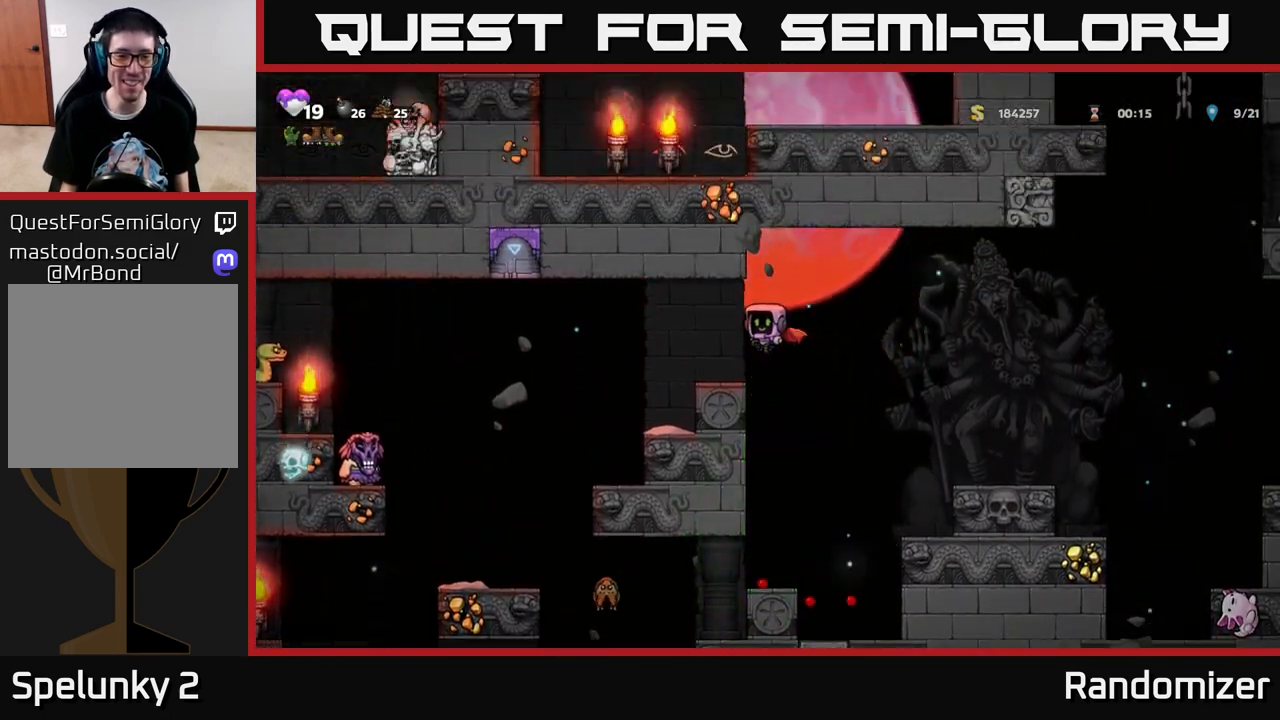
{"buttons": ["DPAD_LEFT"], "left_stick": "center", "right_stick": "center", "events": [[50, "A", "up"], [50, "DPAD_LEFT", "up"], [450, "DPAD_LEFT", "down"]]}
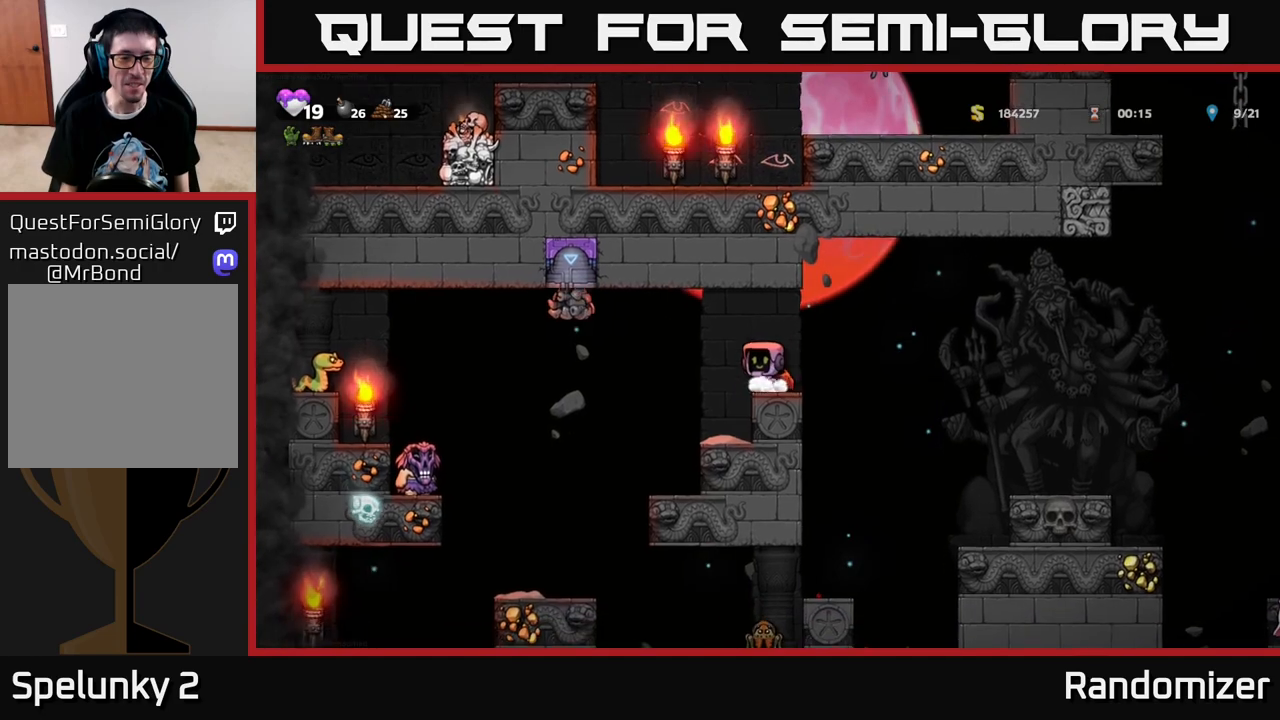
{"buttons": ["DPAD_LEFT"], "left_stick": "center", "right_stick": "center", "events": [[50, "DPAD_LEFT", "up"], [500, "DPAD_LEFT", "down"]]}
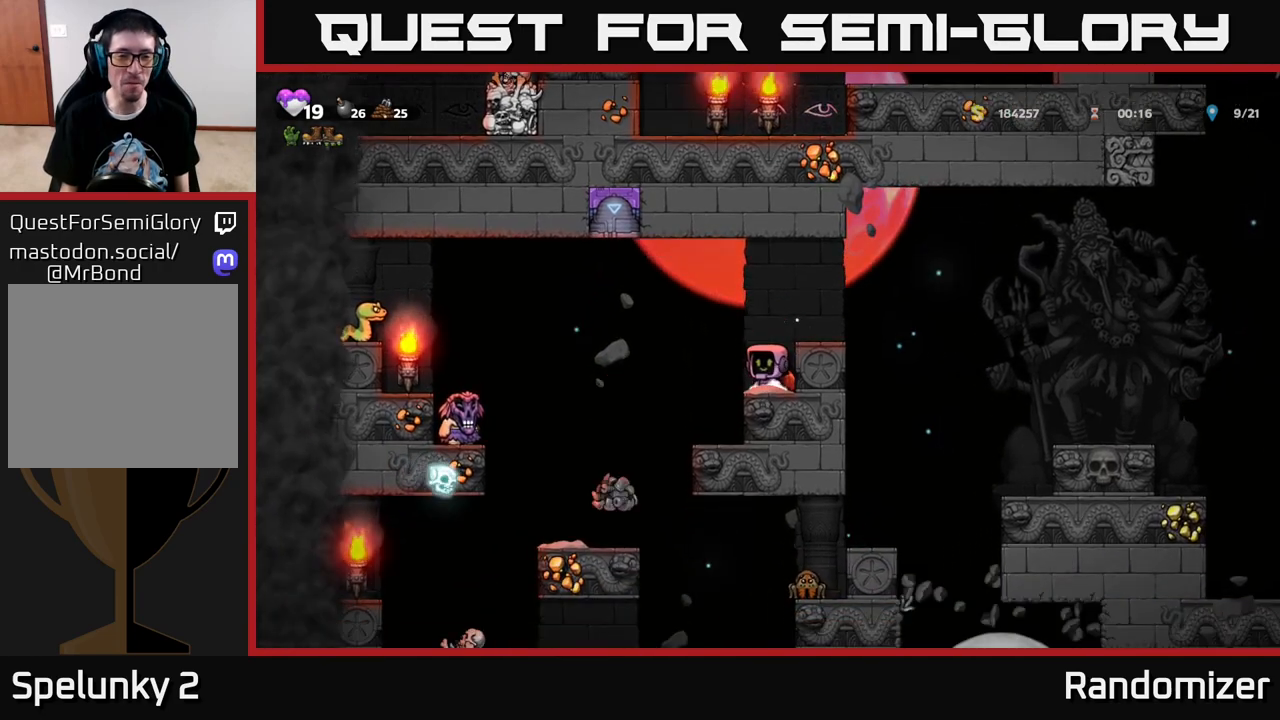
{"buttons": ["DPAD_LEFT"], "left_stick": "center", "right_stick": "center", "events": [[100, "A", "down"], [250, "A", "up"]]}
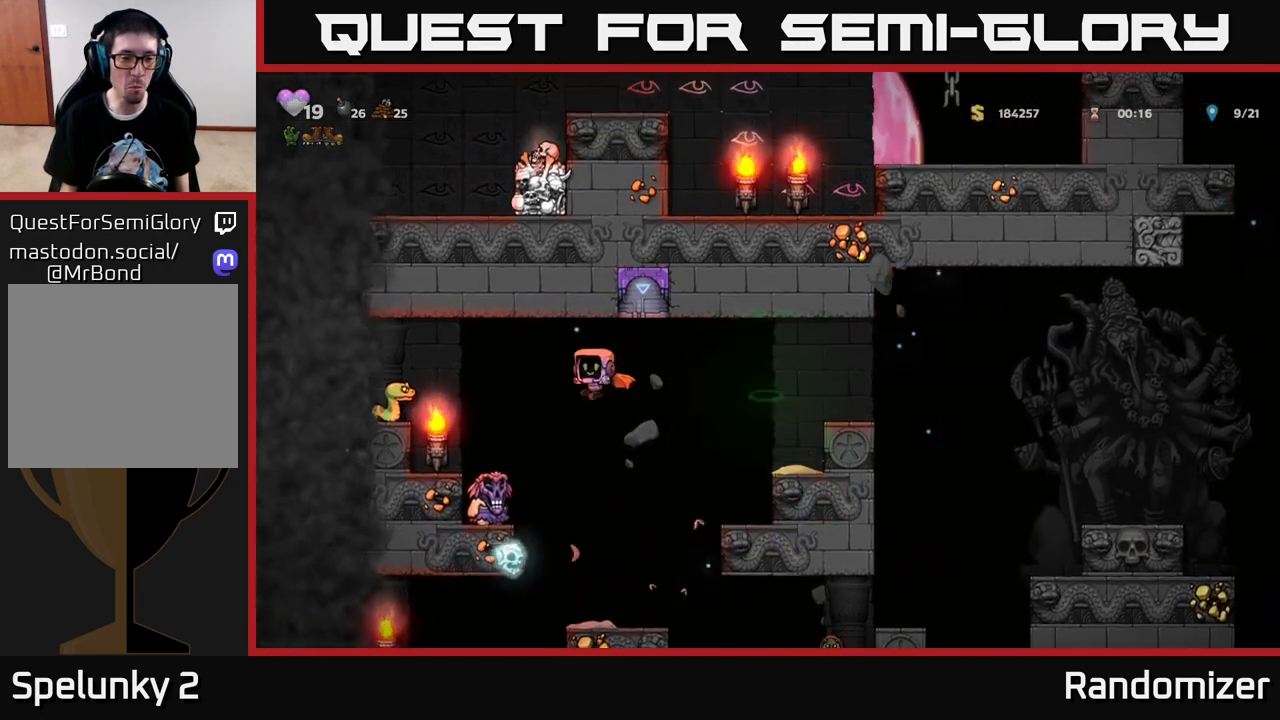
{"buttons": [], "left_stick": "center", "right_stick": "center", "events": [[217, "DPAD_LEFT", "up"], [433, "DPAD_RIGHT", "down"], [500, "DPAD_RIGHT", "up"]]}
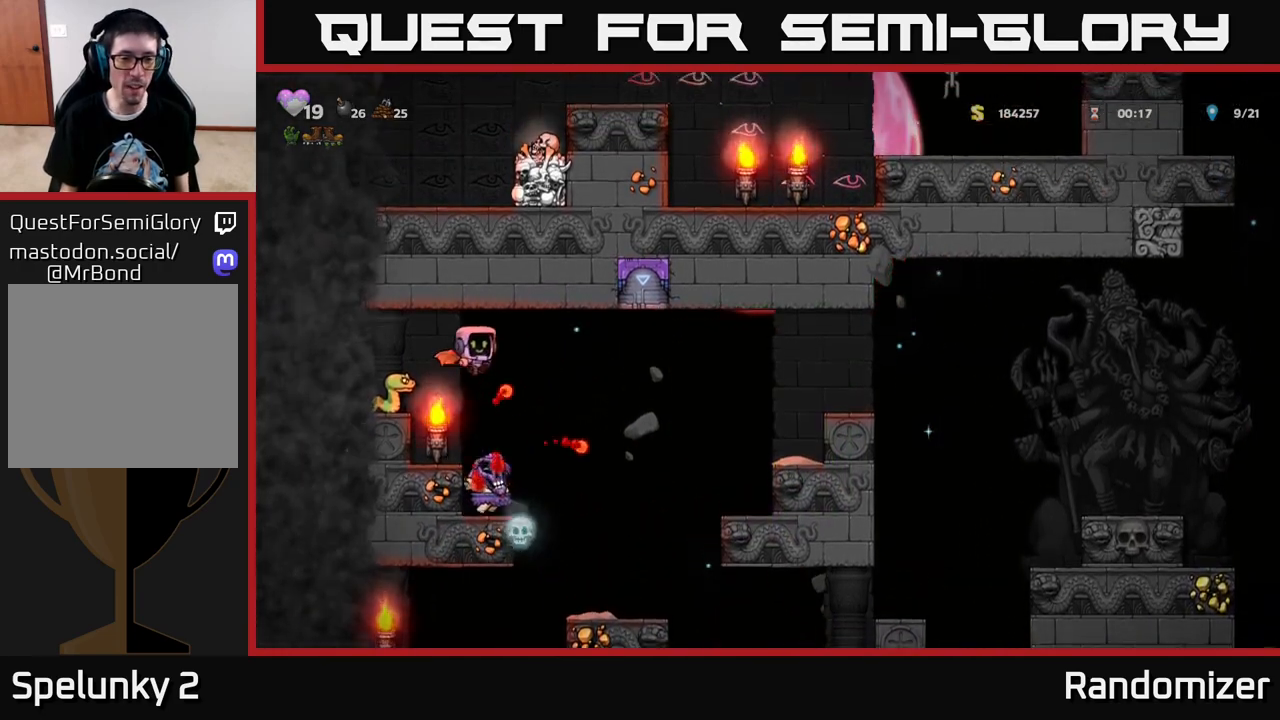
{"buttons": ["DPAD_DOWN"], "left_stick": "center", "right_stick": "center", "events": [[467, "DPAD_DOWN", "down"]]}
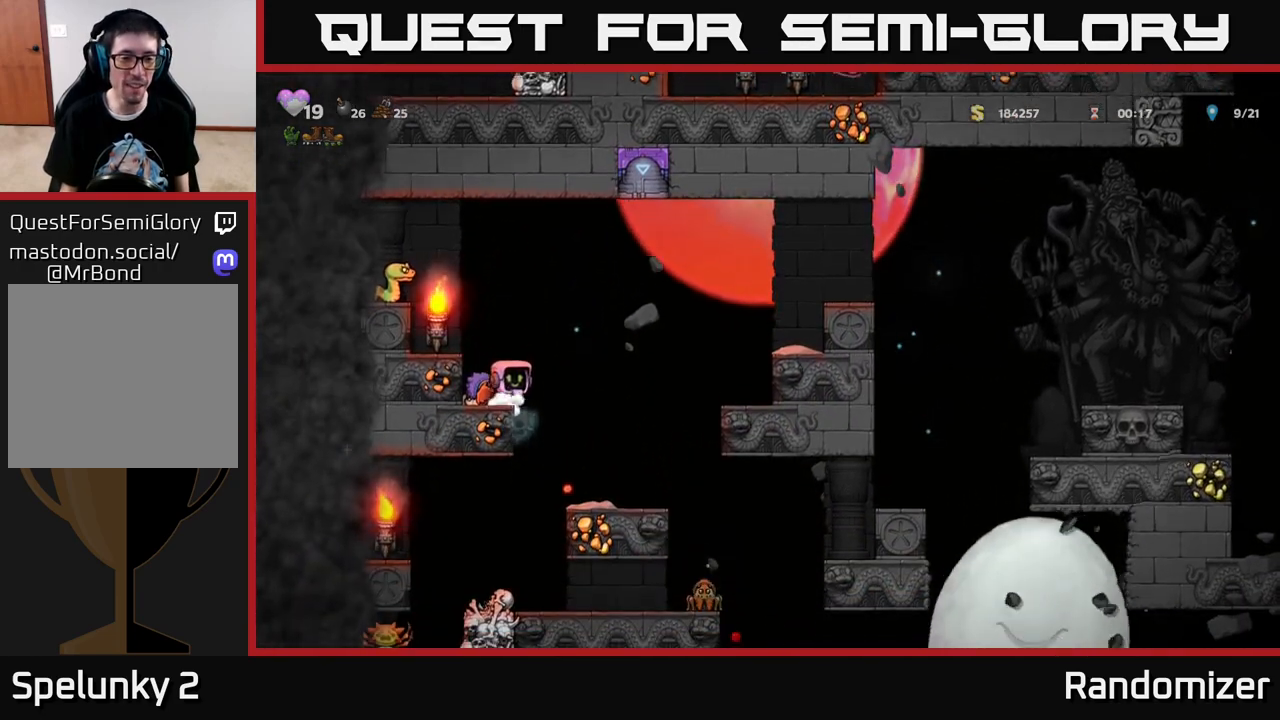
{"buttons": ["DPAD_RIGHT"], "left_stick": "center", "right_stick": "center", "events": [[83, "X", "down"], [117, "DPAD_DOWN", "up"], [167, "X", "up"], [267, "DPAD_RIGHT", "down"], [317, "A", "down"], [417, "A", "up"]]}
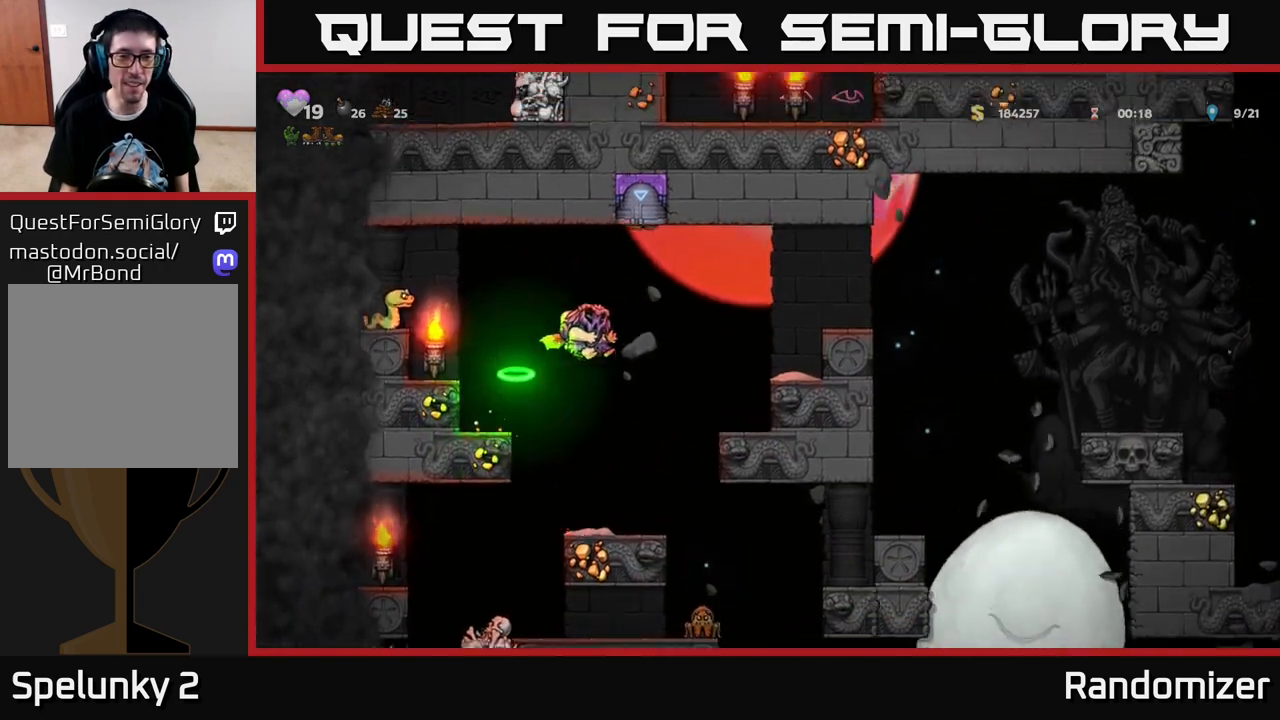
{"buttons": [], "left_stick": "center", "right_stick": "center", "events": [[217, "A", "down"], [383, "A", "up"], [450, "DPAD_RIGHT", "up"]]}